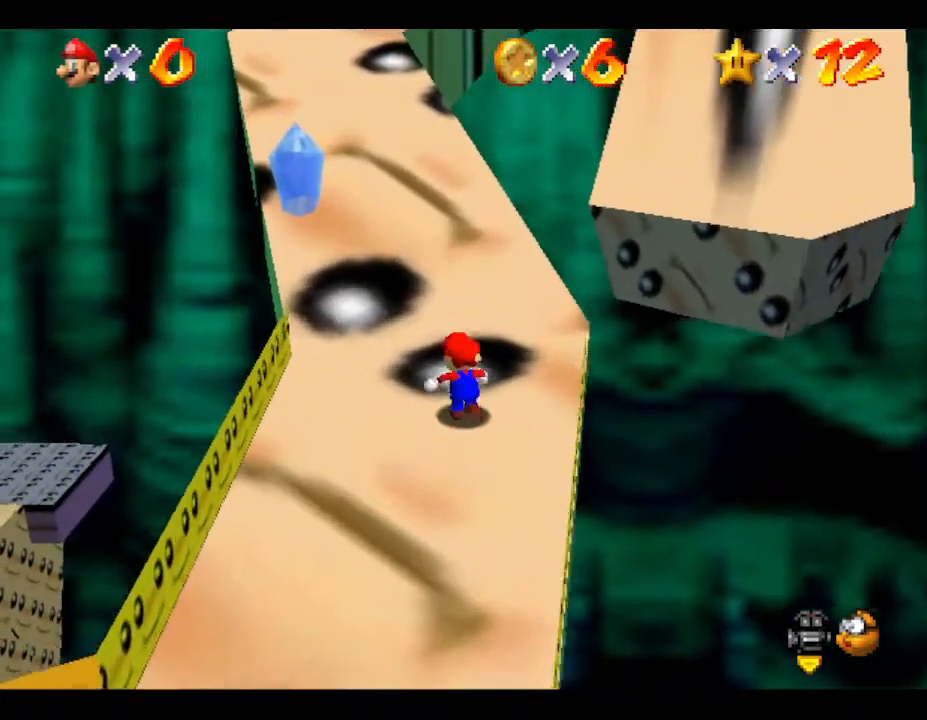
Gameplay with a controller (Nintendo layout); each line is a JSON object with the inputs held at the frame after it. "events" lists button and stick changes between this image and that frame as [ms after this image, input, new state], when the widget could be followed in between. Not read: L3 R3.
{"buttons": [], "left_stick": "up", "events": []}
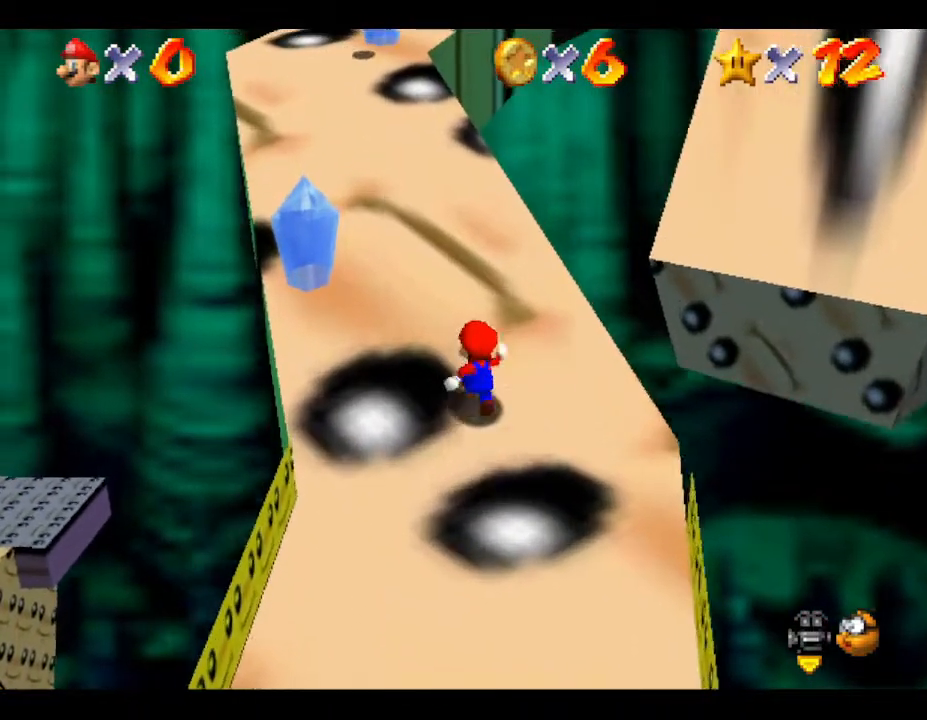
{"buttons": [], "left_stick": "up", "events": []}
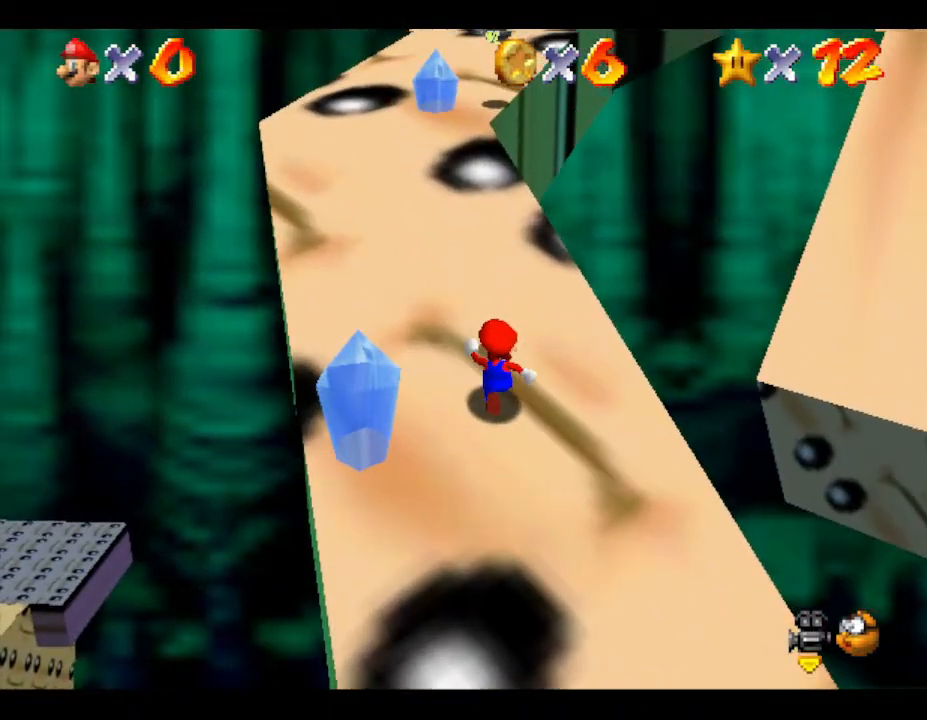
{"buttons": [], "left_stick": "up", "events": []}
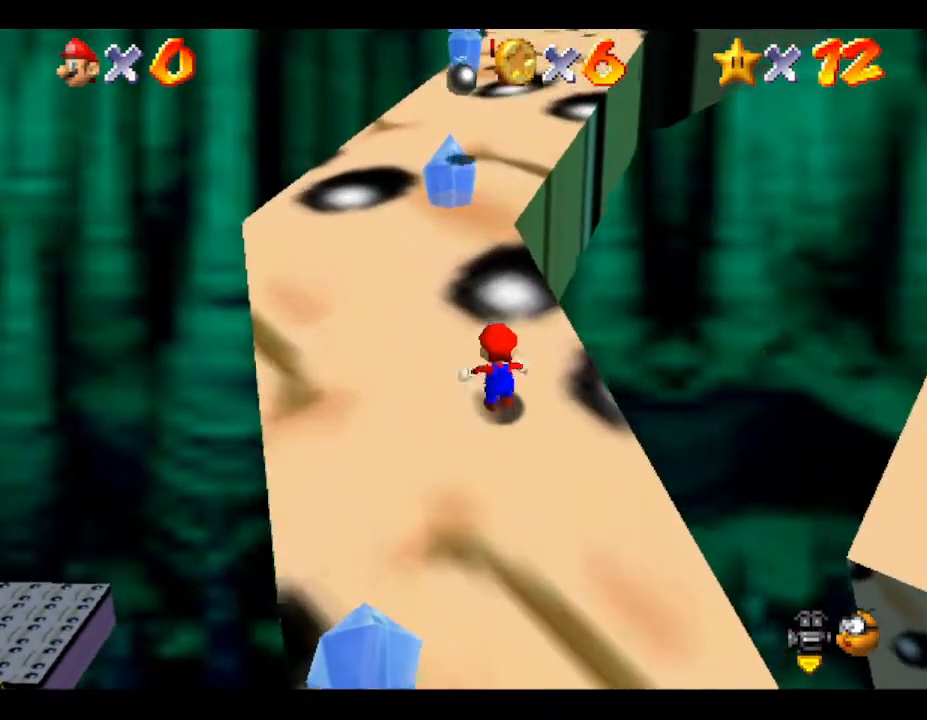
{"buttons": [], "left_stick": "up", "events": []}
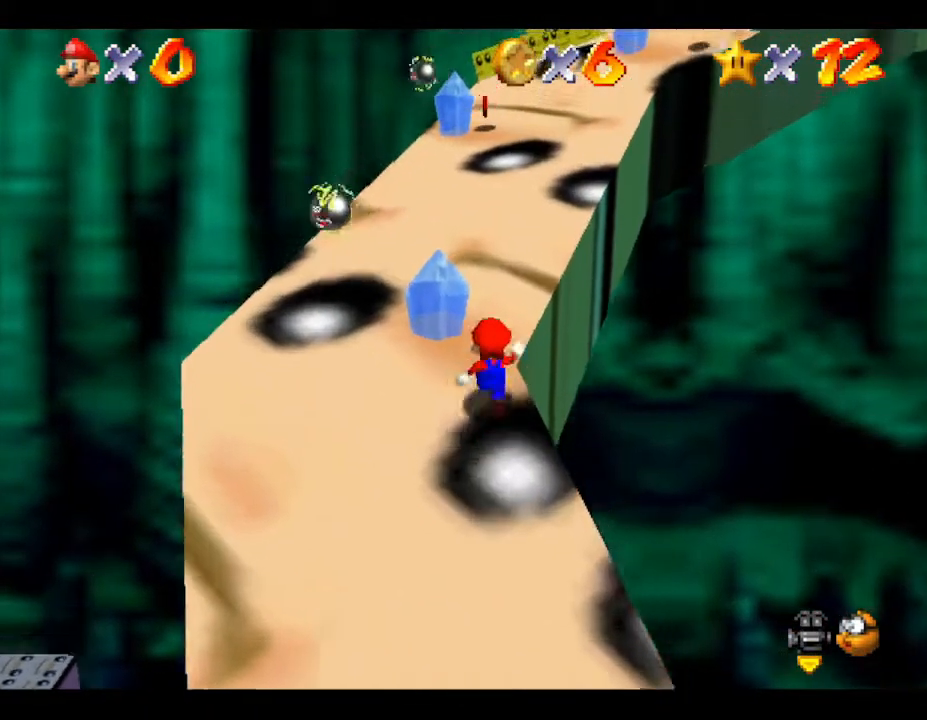
{"buttons": [], "left_stick": "up", "events": []}
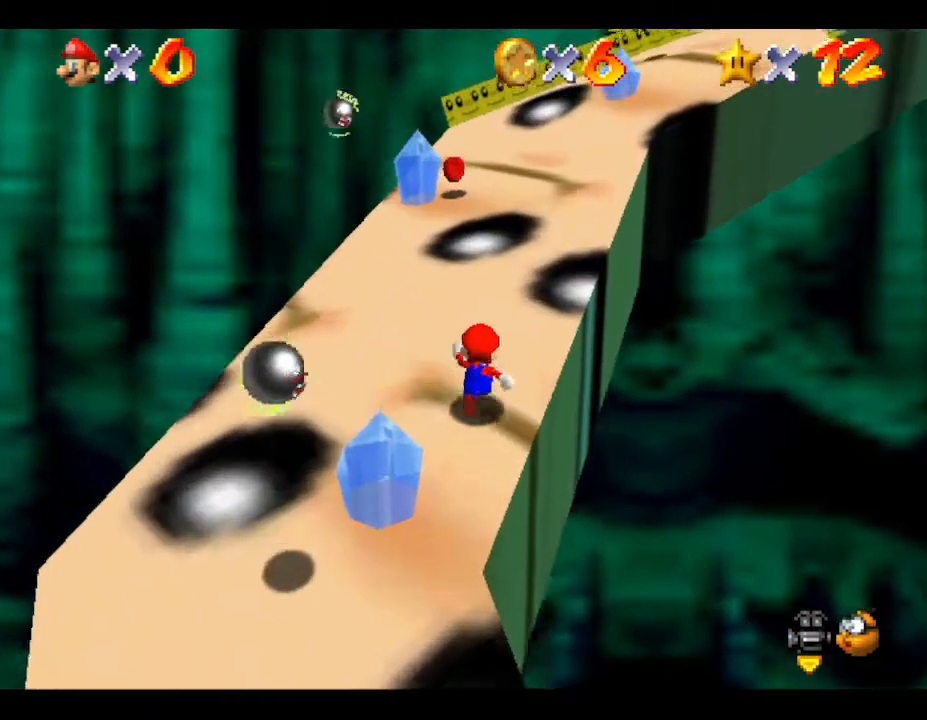
{"buttons": [], "left_stick": "up", "events": []}
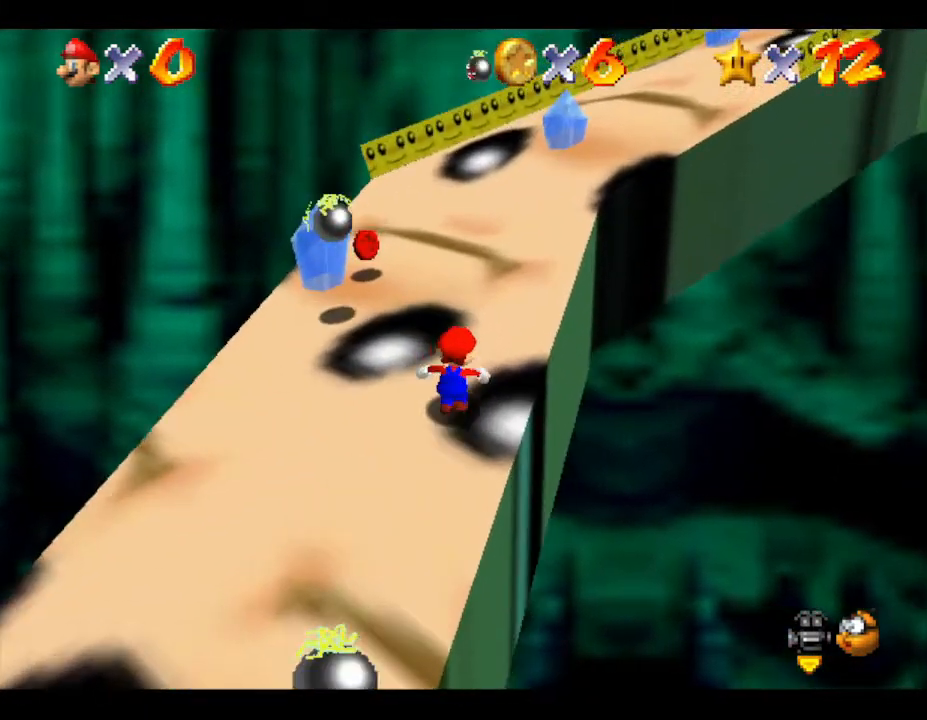
{"buttons": [], "left_stick": "up", "events": []}
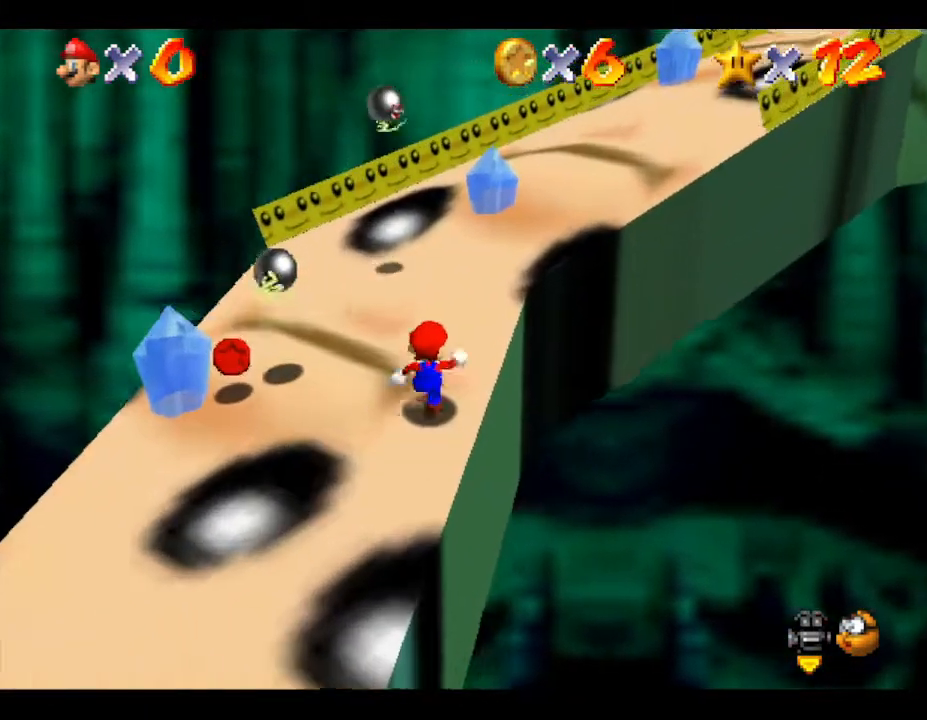
{"buttons": [], "left_stick": "up", "events": []}
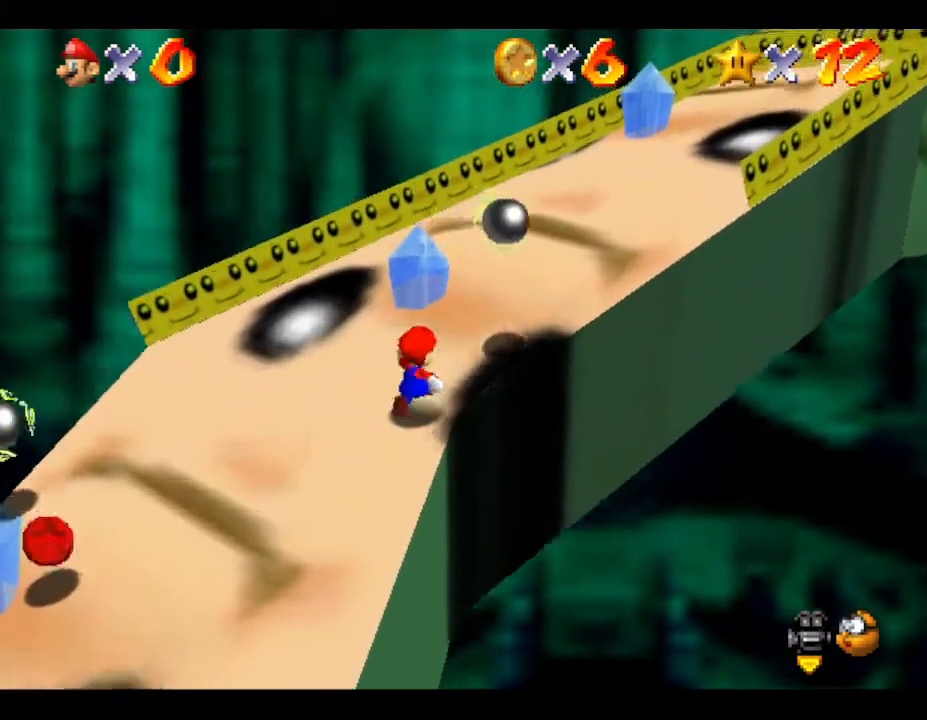
{"buttons": [], "left_stick": "up-right", "events": [[200, "left_stick", "up-right"]]}
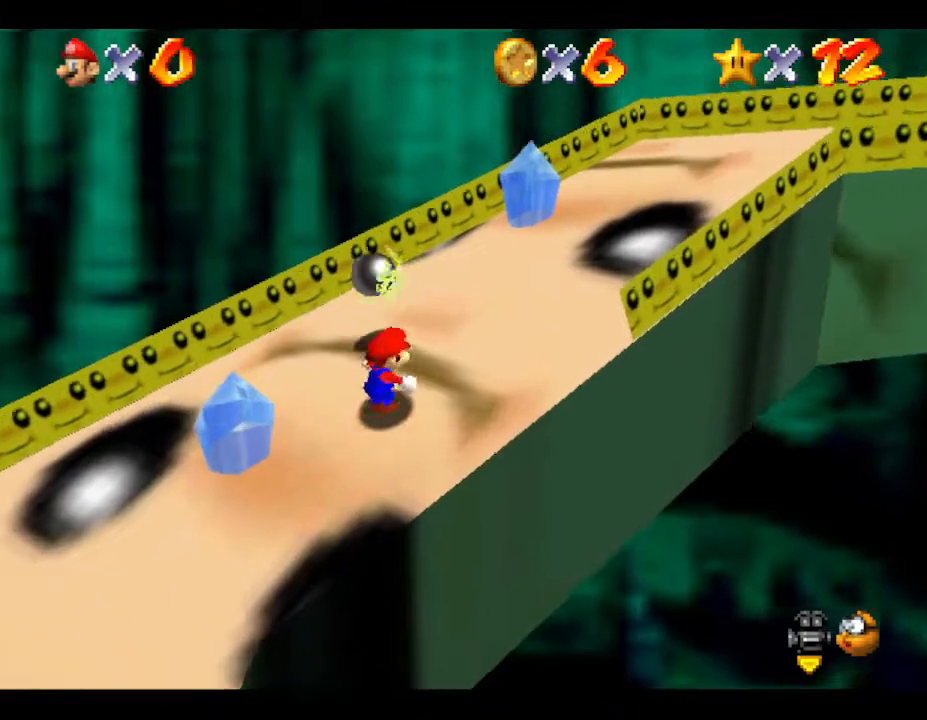
{"buttons": [], "left_stick": "up-right", "events": []}
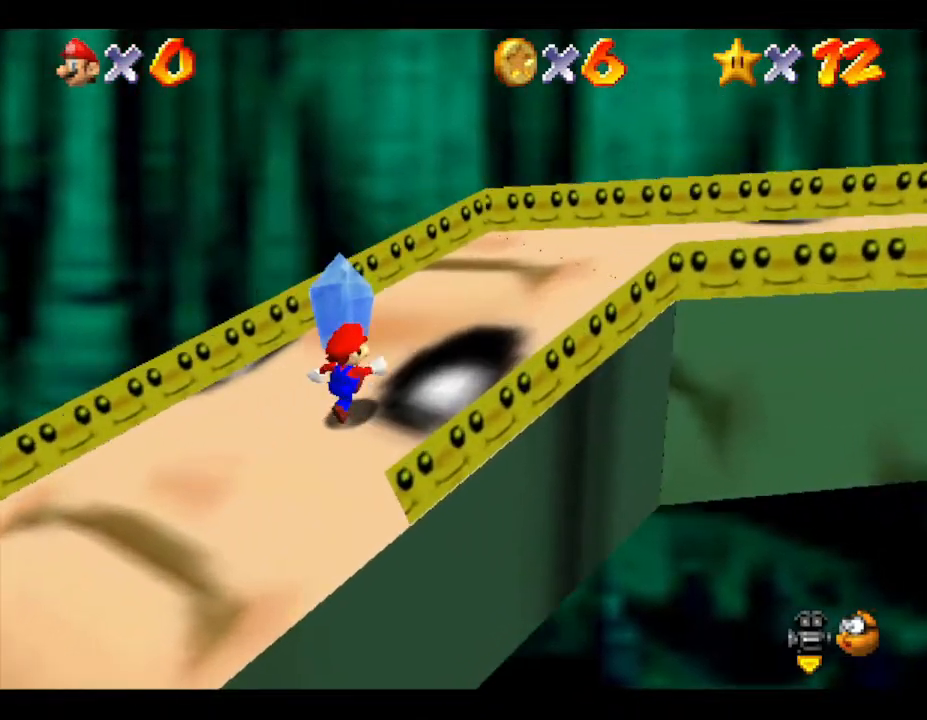
{"buttons": [], "left_stick": "up-right", "events": [[183, "C_LEFT", "down"], [350, "C_LEFT", "up"]]}
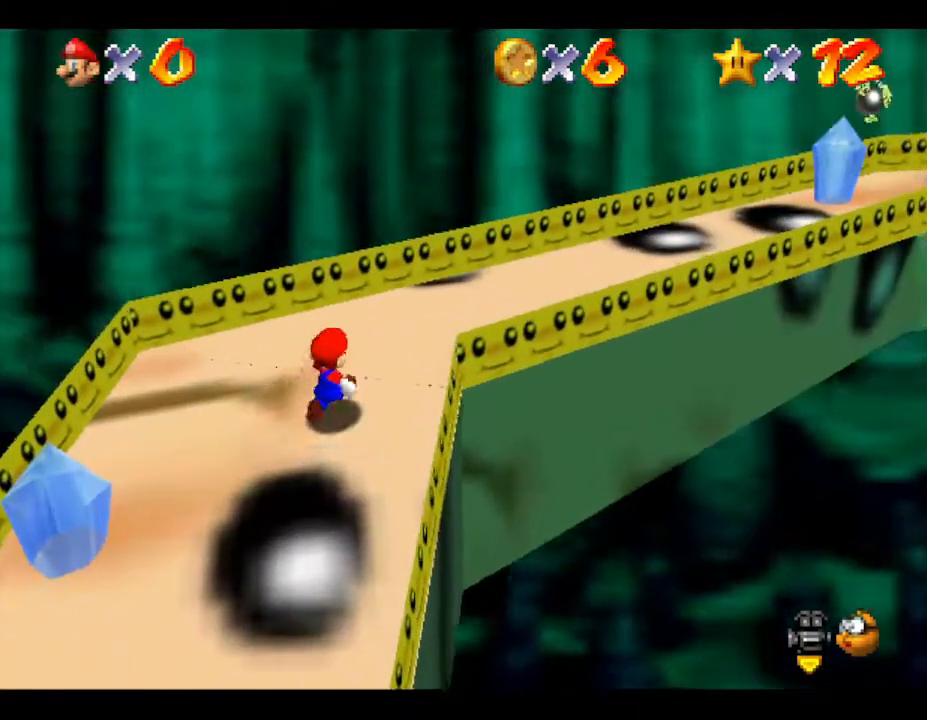
{"buttons": [], "left_stick": "right", "events": [[33, "left_stick", "up"], [267, "left_stick", "up-right"], [450, "left_stick", "right"]]}
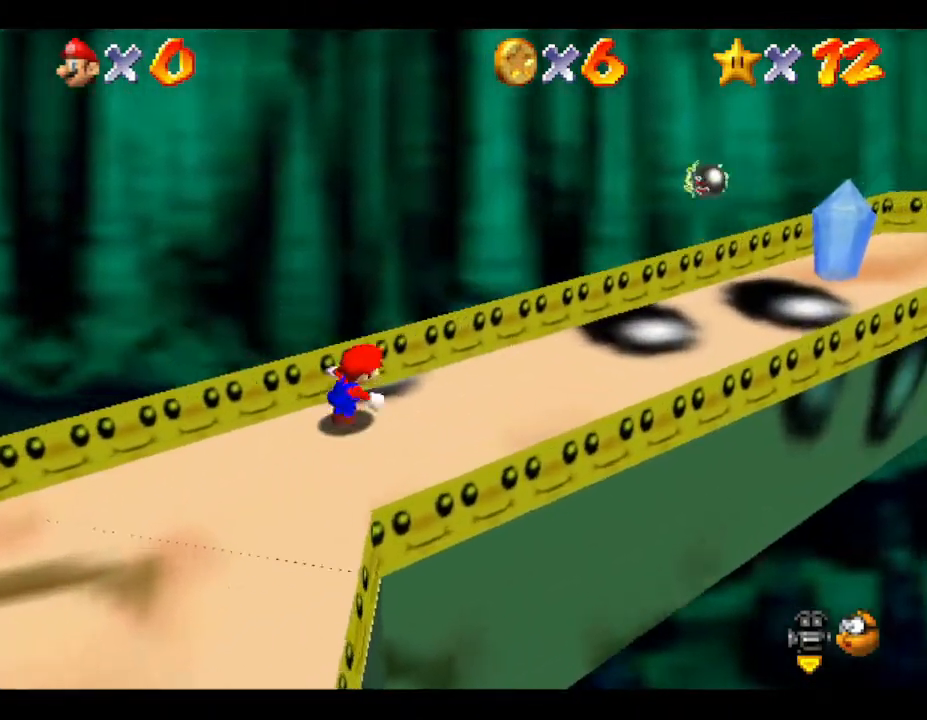
{"buttons": [], "left_stick": "right", "events": []}
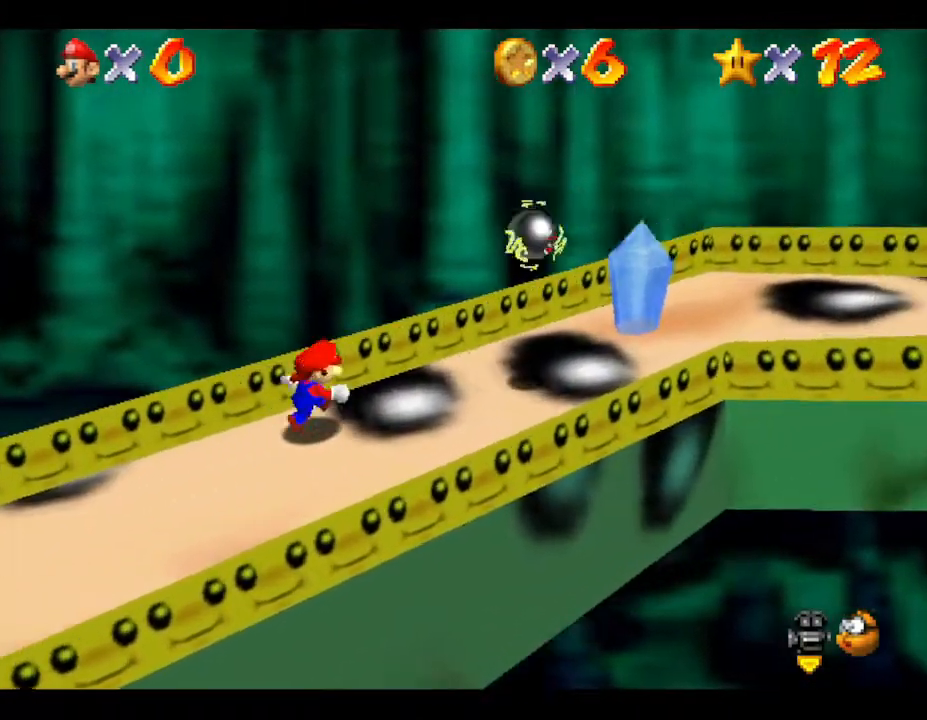
{"buttons": [], "left_stick": "right", "events": []}
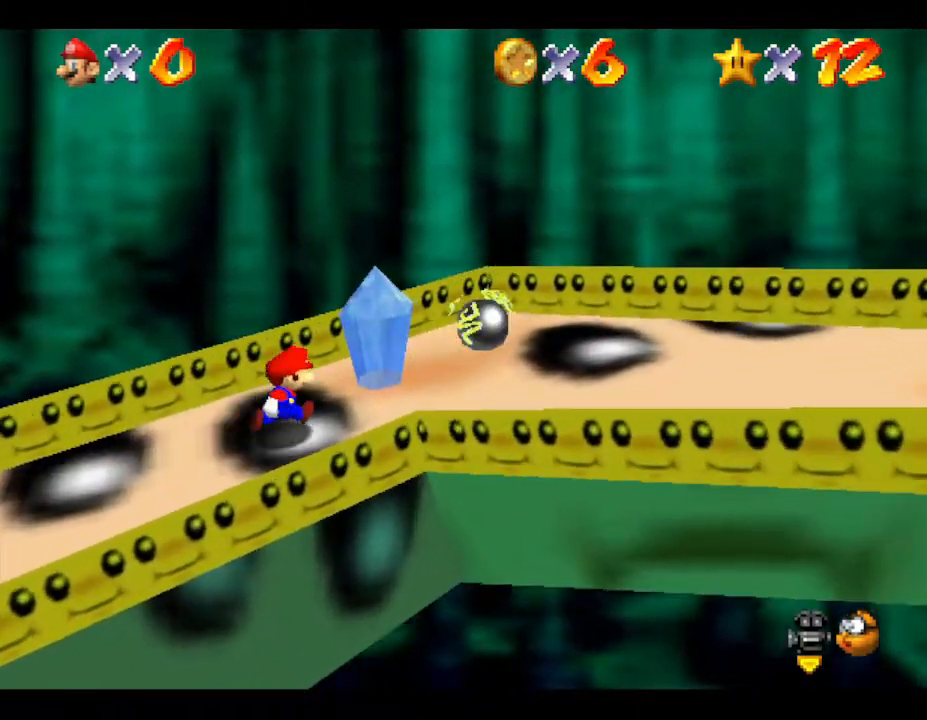
{"buttons": [], "left_stick": "right", "events": [[283, "C_UP", "down"], [317, "C_LEFT", "down"], [400, "C_LEFT", "up"], [400, "C_UP", "up"]]}
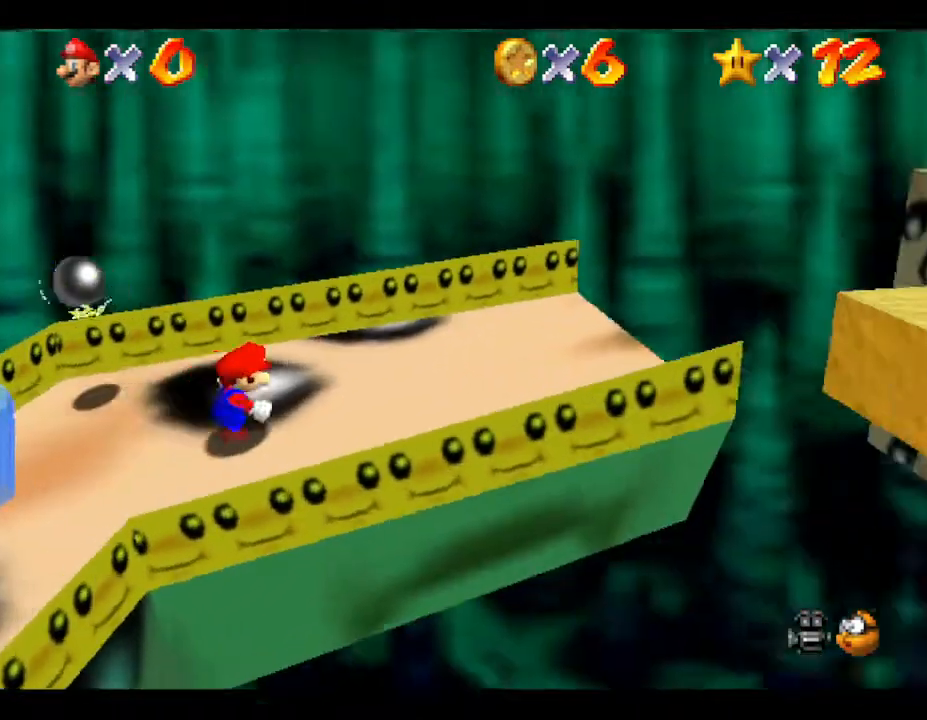
{"buttons": ["A"], "left_stick": "right", "events": [[483, "A", "down"]]}
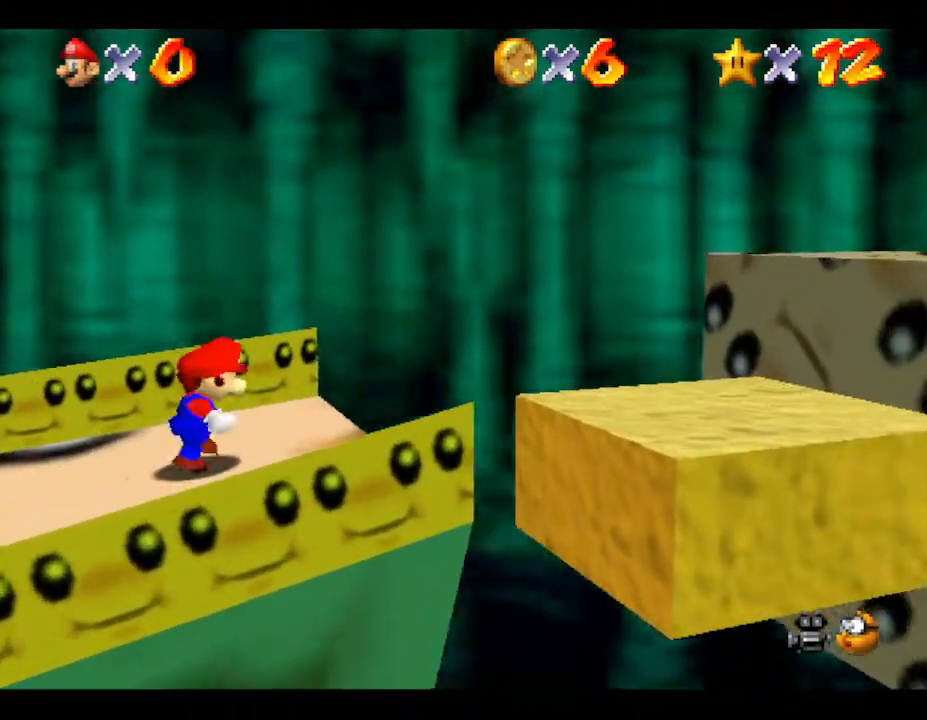
{"buttons": [], "left_stick": "right", "events": [[133, "A", "up"]]}
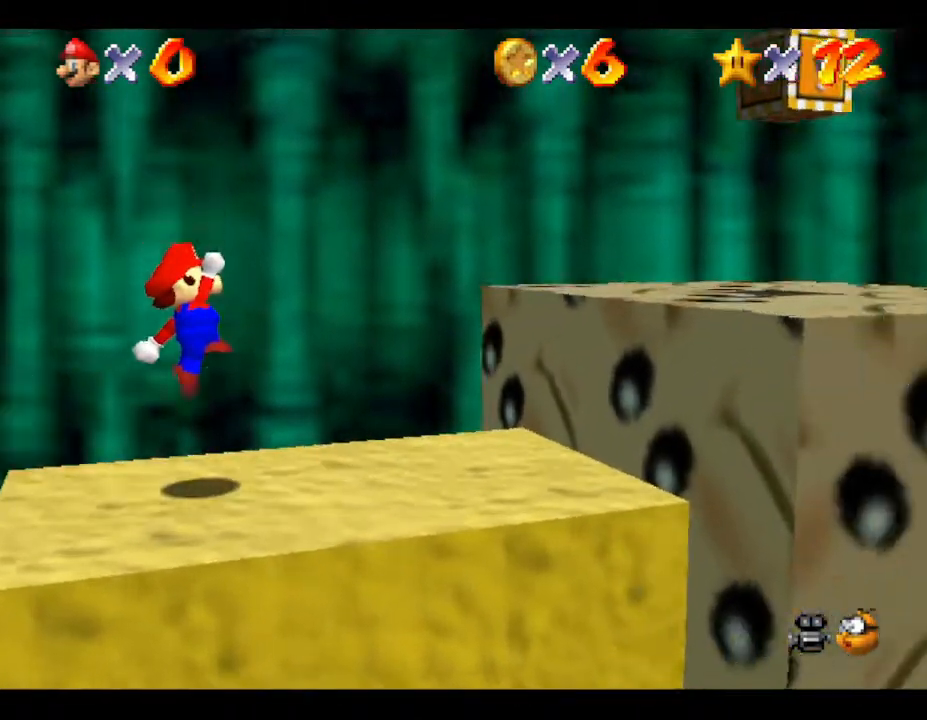
{"buttons": [], "left_stick": "center", "events": [[217, "A", "down"], [367, "A", "up"], [467, "left_stick", "center"]]}
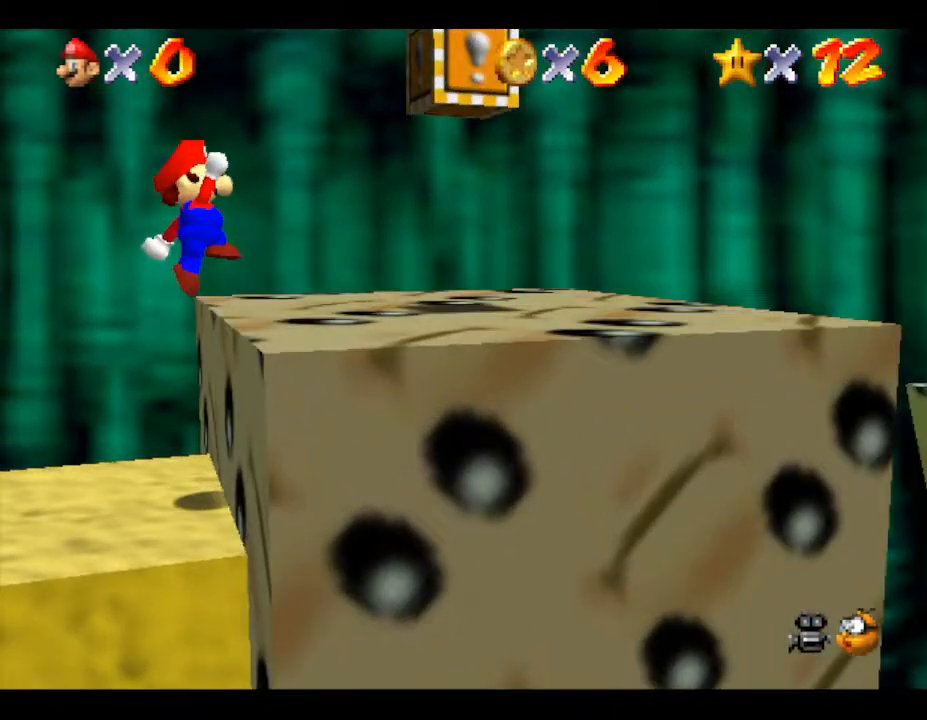
{"buttons": [], "left_stick": "right", "events": [[183, "left_stick", "right"]]}
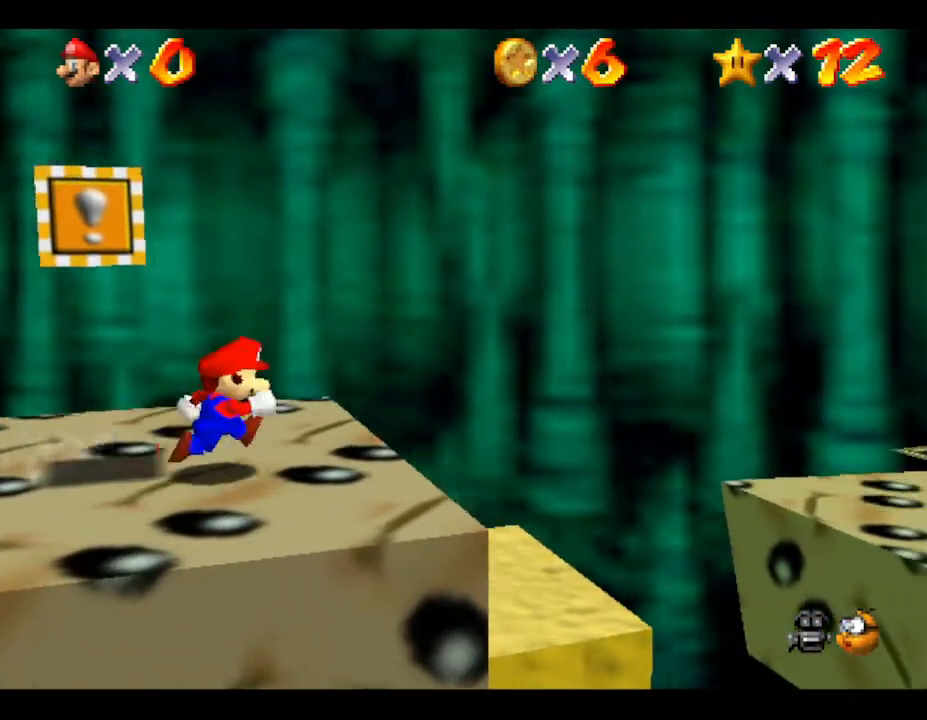
{"buttons": ["A"], "left_stick": "right", "events": [[83, "A", "down"]]}
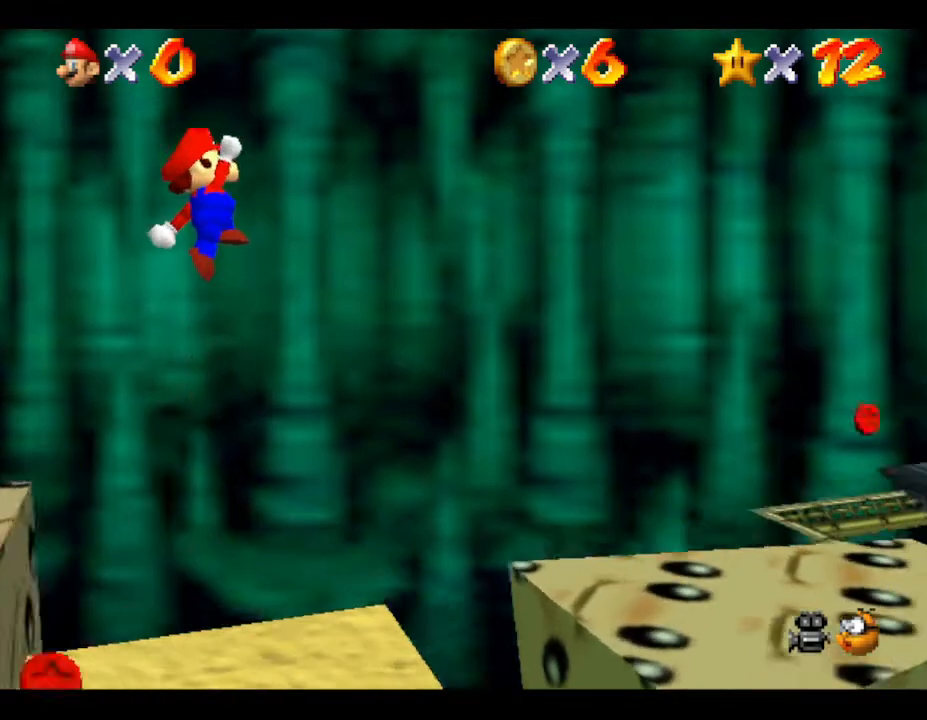
{"buttons": [], "left_stick": "right", "events": [[333, "A", "up"]]}
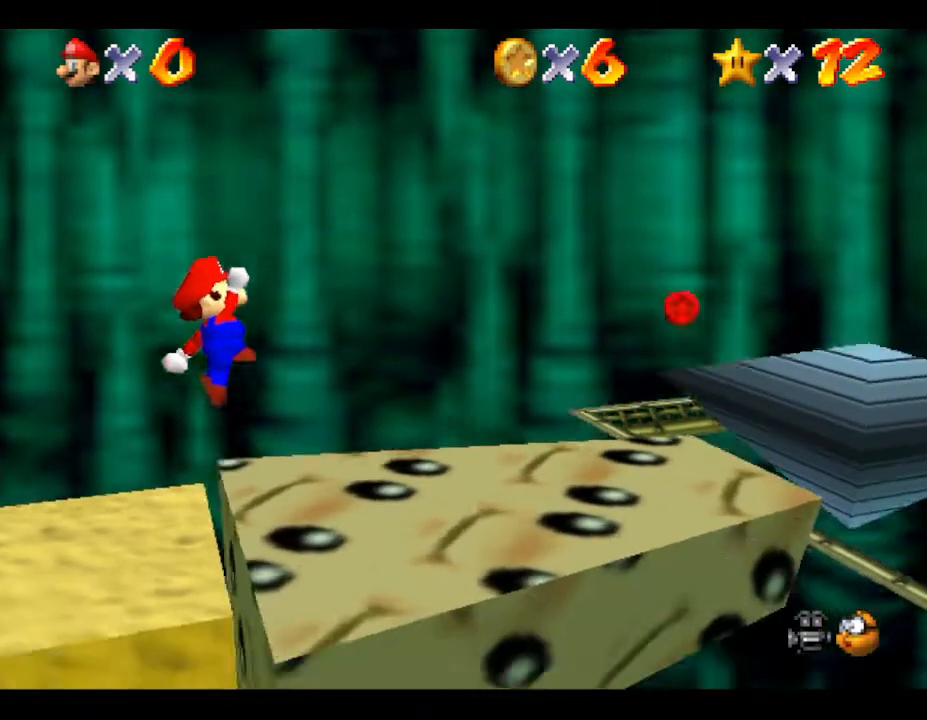
{"buttons": [], "left_stick": "up", "events": [[133, "C_LEFT", "down"], [167, "left_stick", "center"], [317, "C_LEFT", "up"], [500, "left_stick", "up"]]}
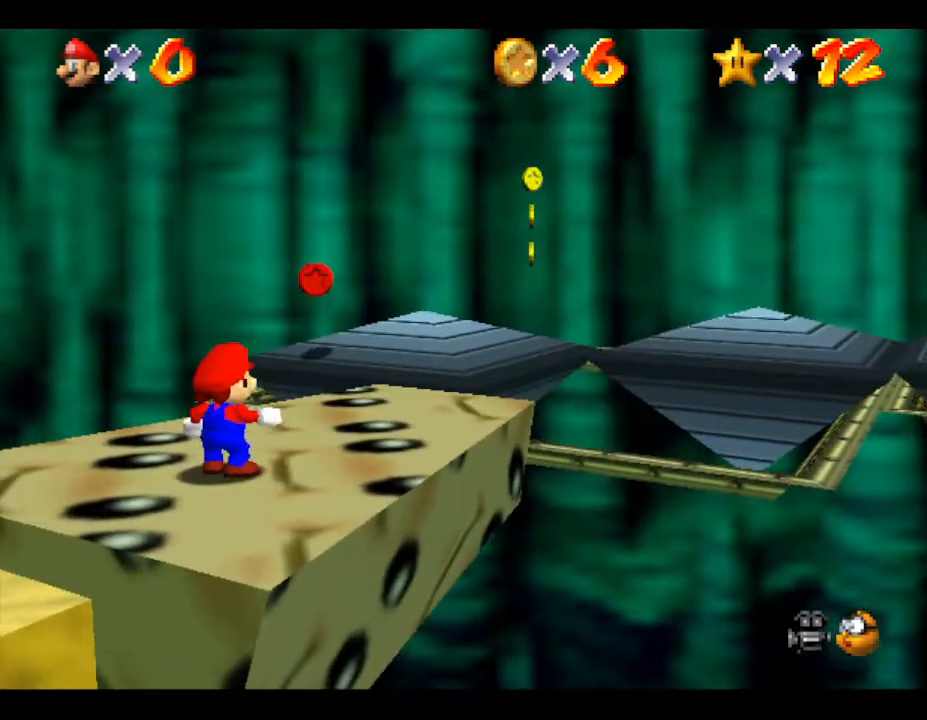
{"buttons": [], "left_stick": "up-right", "events": [[117, "left_stick", "up-right"]]}
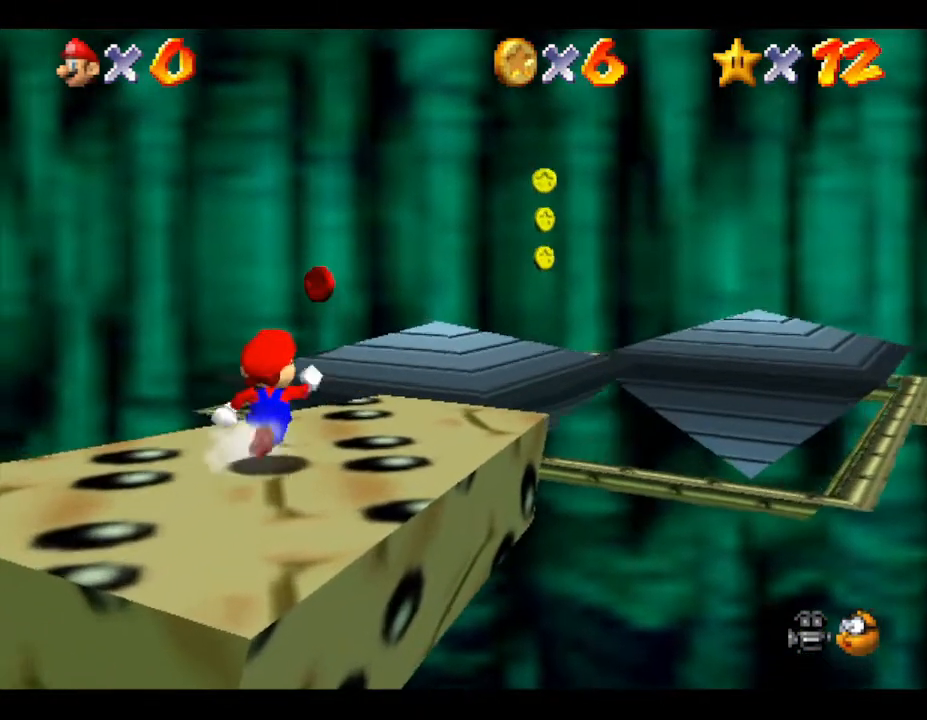
{"buttons": [], "left_stick": "up-right", "events": []}
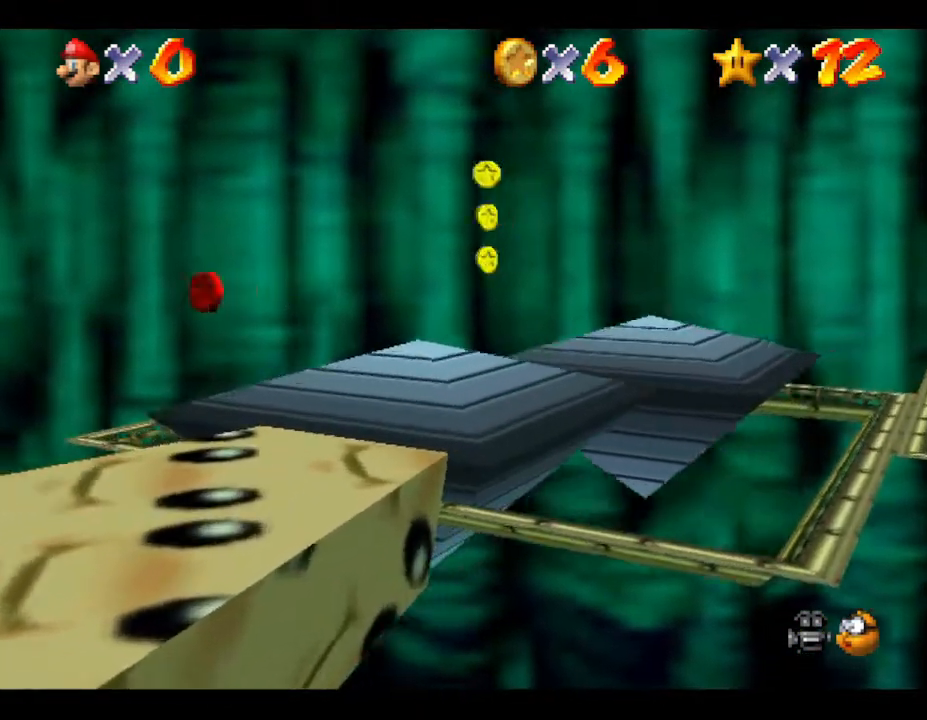
{"buttons": [], "left_stick": "center", "events": [[233, "C_LEFT", "down"], [267, "left_stick", "center"], [333, "C_LEFT", "up"]]}
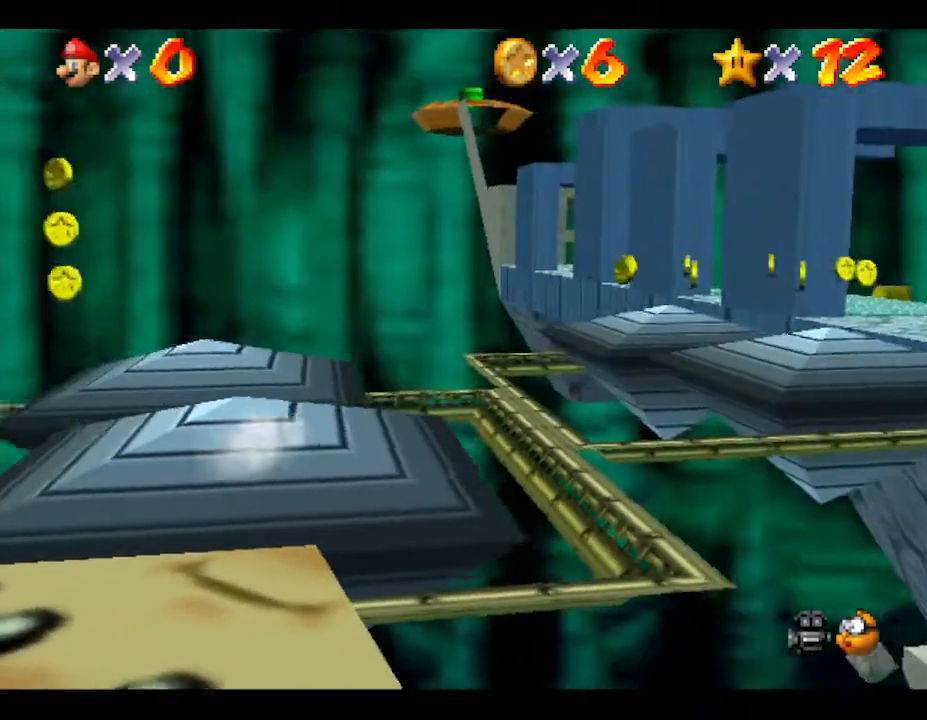
{"buttons": [], "left_stick": "up-right", "events": [[433, "left_stick", "up-right"]]}
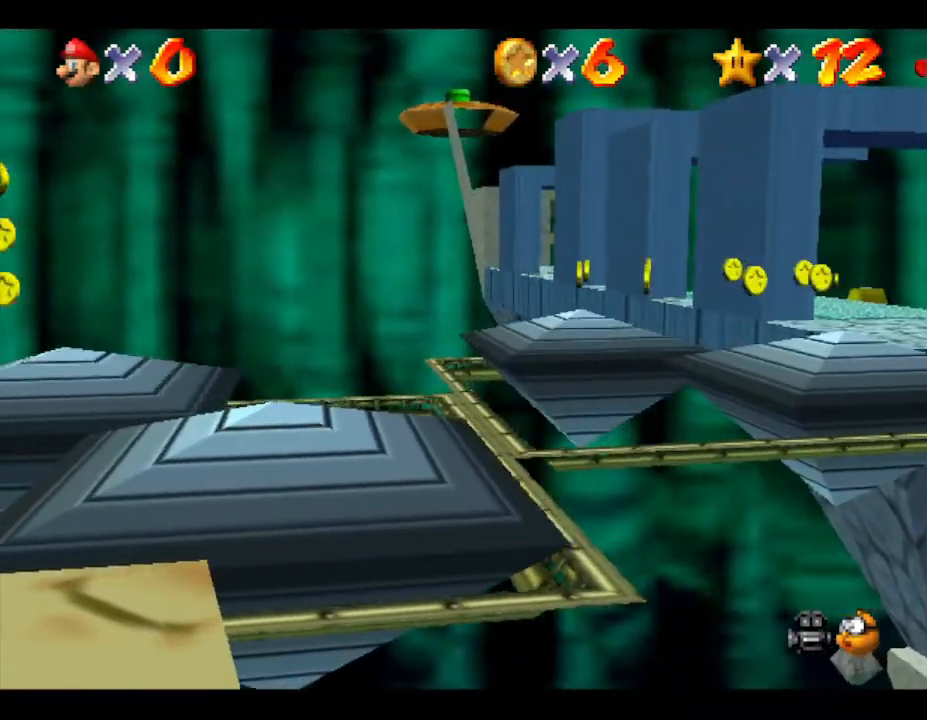
{"buttons": [], "left_stick": "center", "events": [[67, "left_stick", "center"], [317, "left_stick", "up-right"], [400, "left_stick", "center"]]}
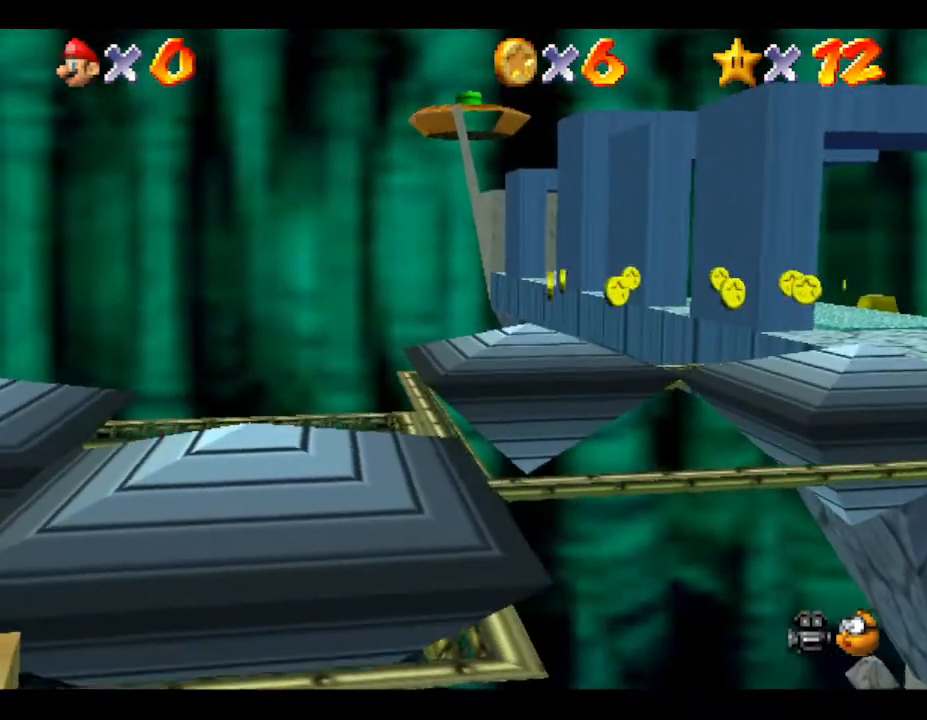
{"buttons": [], "left_stick": "up-right", "events": [[217, "left_stick", "up-right"]]}
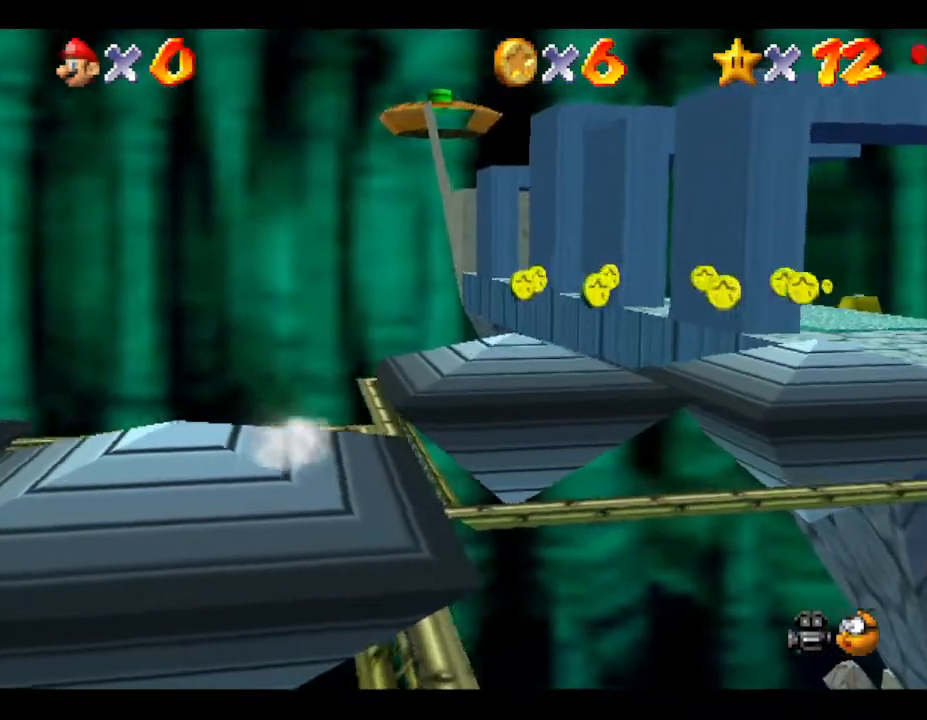
{"buttons": ["A"], "left_stick": "up", "events": [[17, "A", "down"], [267, "left_stick", "up"]]}